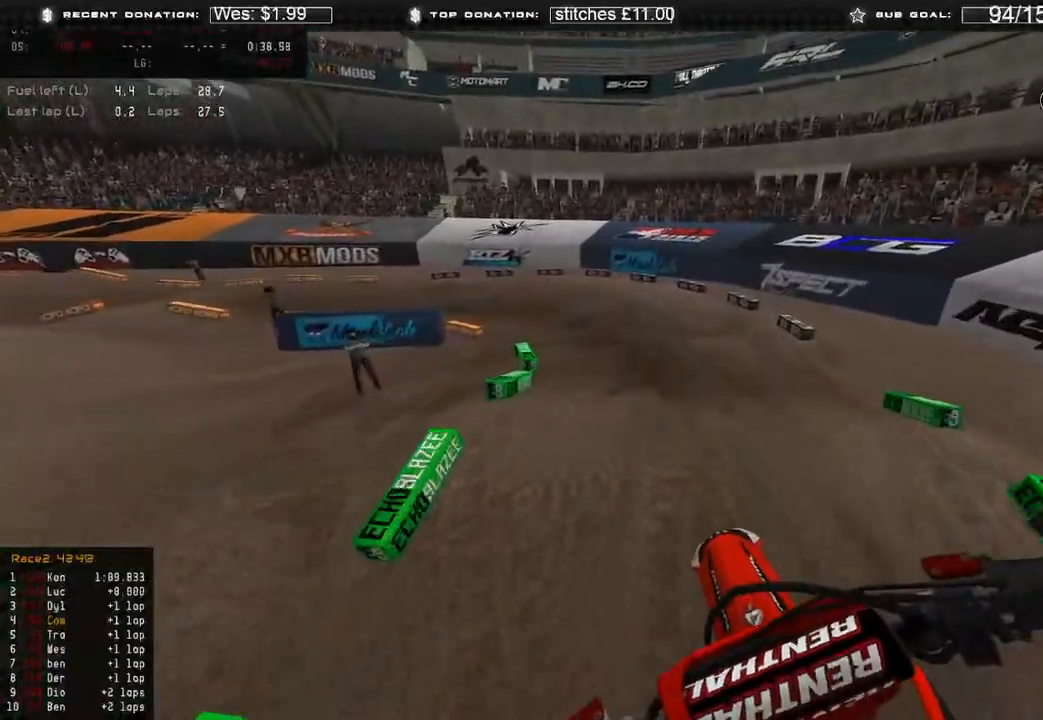
Gameplay with a controller (Xbox layout); each line is a JSON object with the inputs held at the frame after it. "events" lists button and stick changes between this image and that frame as [ms after this image, input, new state], when the widget could be followed in between.
{"buttons": ["R3"], "left_stick": "up-left", "right_stick": "down", "events": [[150, "left_stick", "up-left"], [200, "R3", "down"], [267, "R2", "up"], [267, "R3", "up"], [467, "R3", "down"]]}
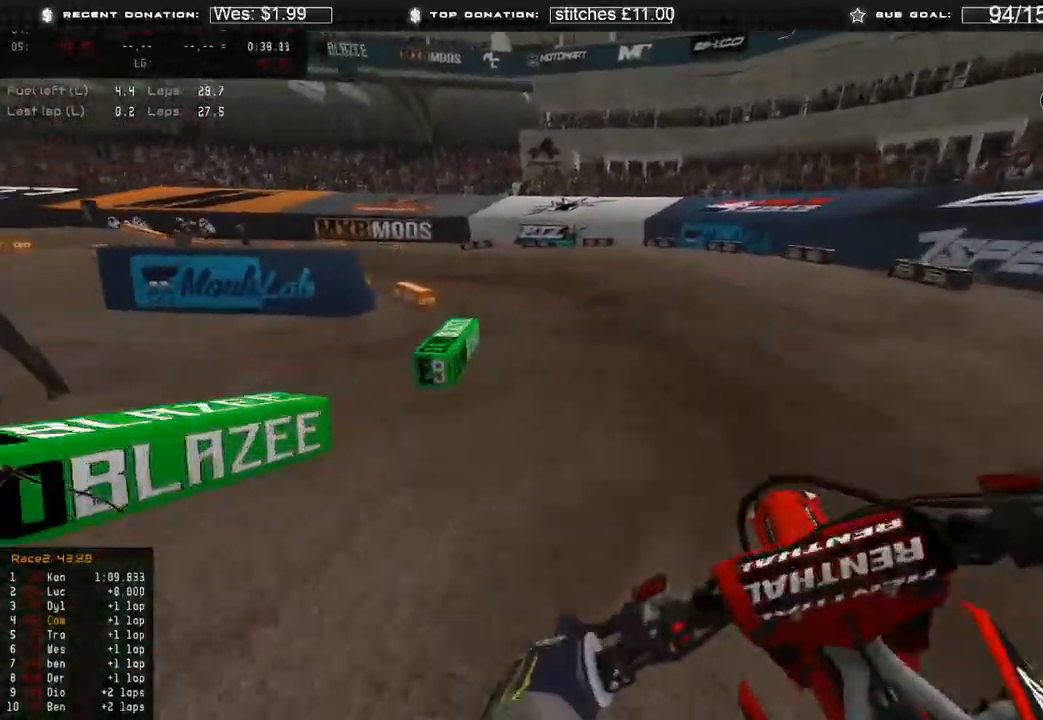
{"buttons": [], "left_stick": "up-left", "right_stick": "up-right", "events": [[50, "R3", "up"], [50, "right_stick", "down-left"], [83, "R2", "down"], [183, "R2", "up"], [183, "right_stick", "center"], [283, "R3", "down"], [383, "R3", "up"], [400, "right_stick", "up-right"]]}
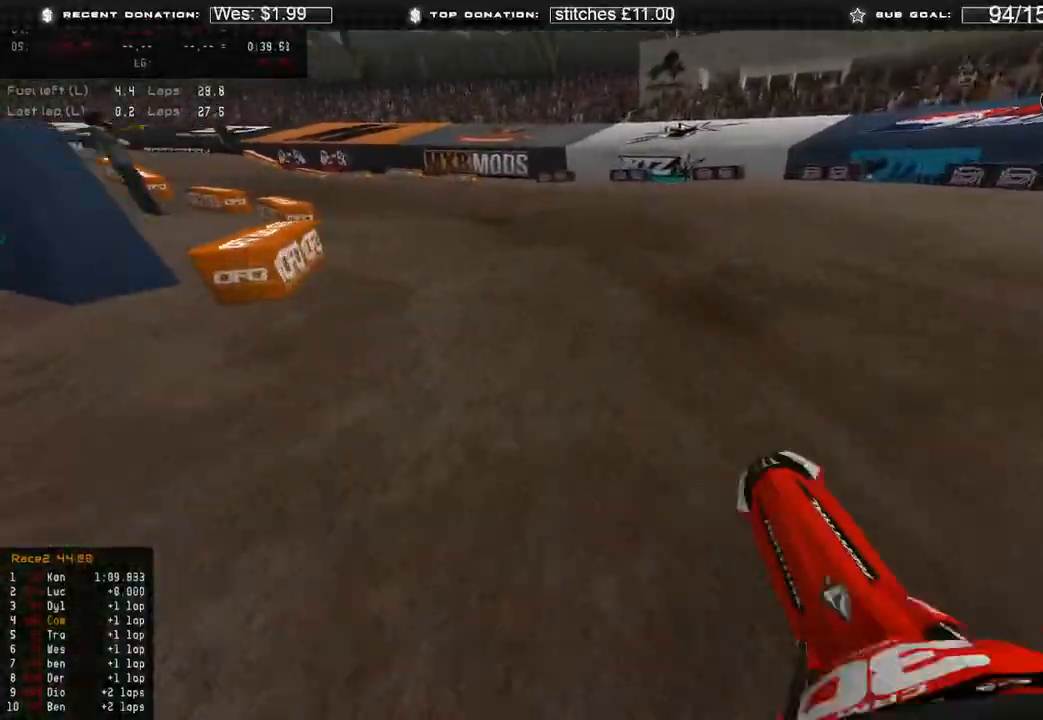
{"buttons": ["R2"], "left_stick": "up-left", "right_stick": "up-right", "events": [[83, "R2", "down"]]}
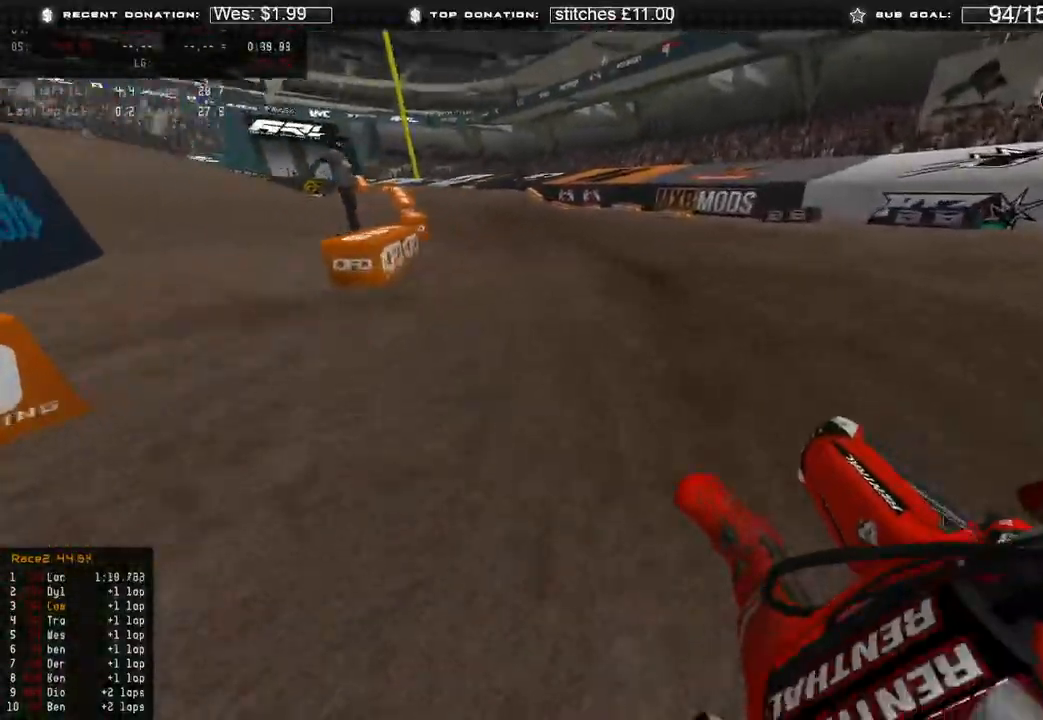
{"buttons": ["R2"], "left_stick": "up-left", "right_stick": "right", "events": [[333, "right_stick", "right"]]}
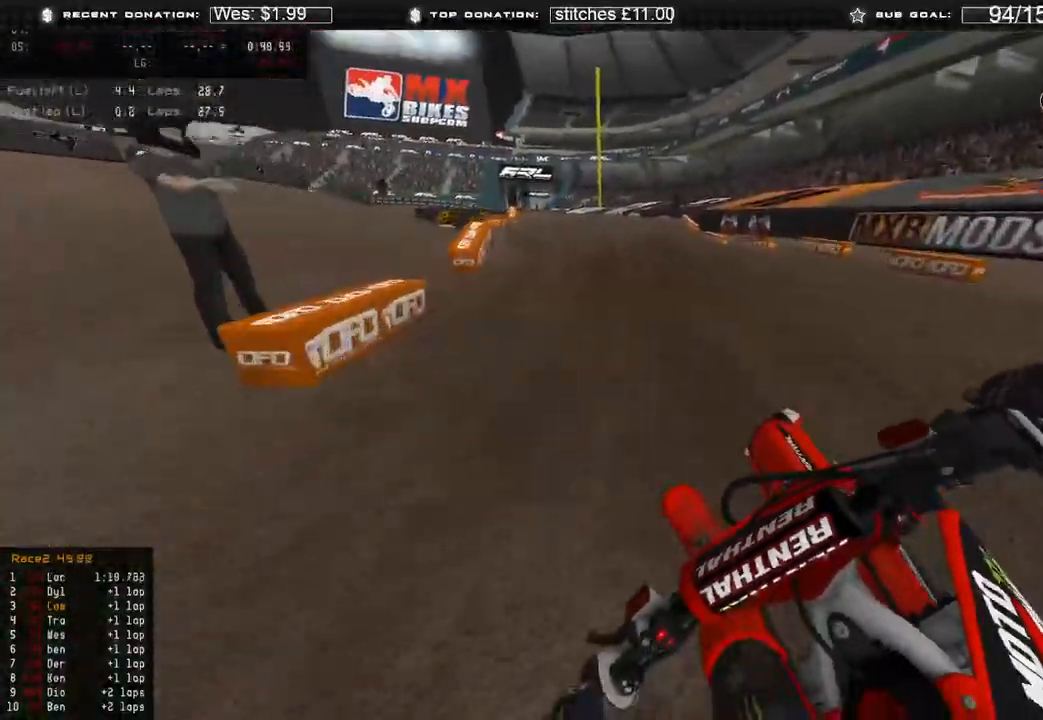
{"buttons": ["R2"], "left_stick": "up", "right_stick": "right", "events": [[50, "right_stick", "center"], [150, "R3", "down"], [150, "left_stick", "up"], [250, "R3", "up"], [367, "right_stick", "up"], [500, "right_stick", "right"]]}
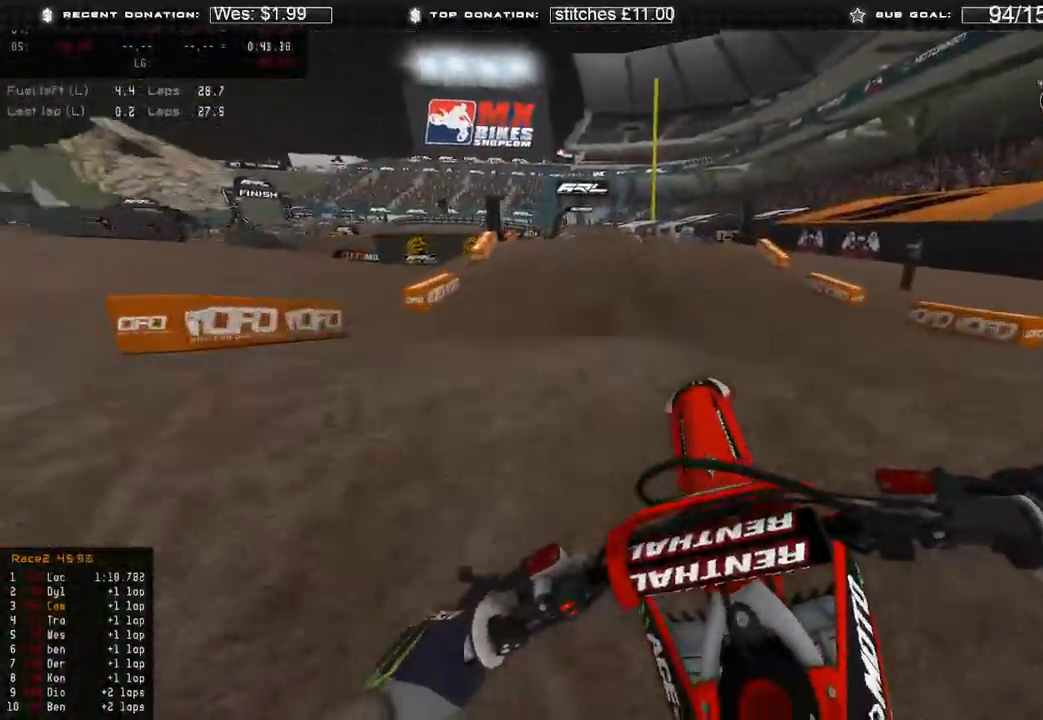
{"buttons": ["R2"], "left_stick": "up-right", "right_stick": "down", "events": [[17, "R3", "down"], [50, "right_stick", "down-right"], [133, "R3", "up"], [183, "R2", "up"], [250, "left_stick", "up-right"], [267, "R3", "down"], [267, "right_stick", "down"], [333, "R3", "up"], [450, "R2", "down"]]}
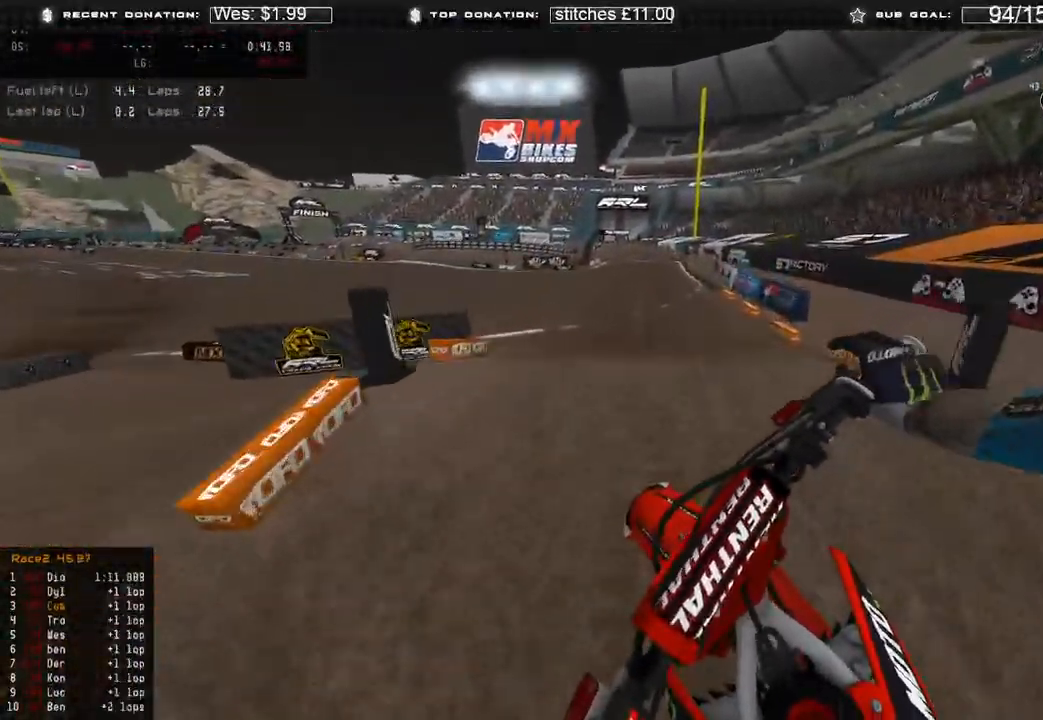
{"buttons": ["R2"], "left_stick": "up", "right_stick": "up", "events": [[100, "right_stick", "down-left"], [317, "right_stick", "up-left"], [417, "right_stick", "up"], [433, "left_stick", "up"]]}
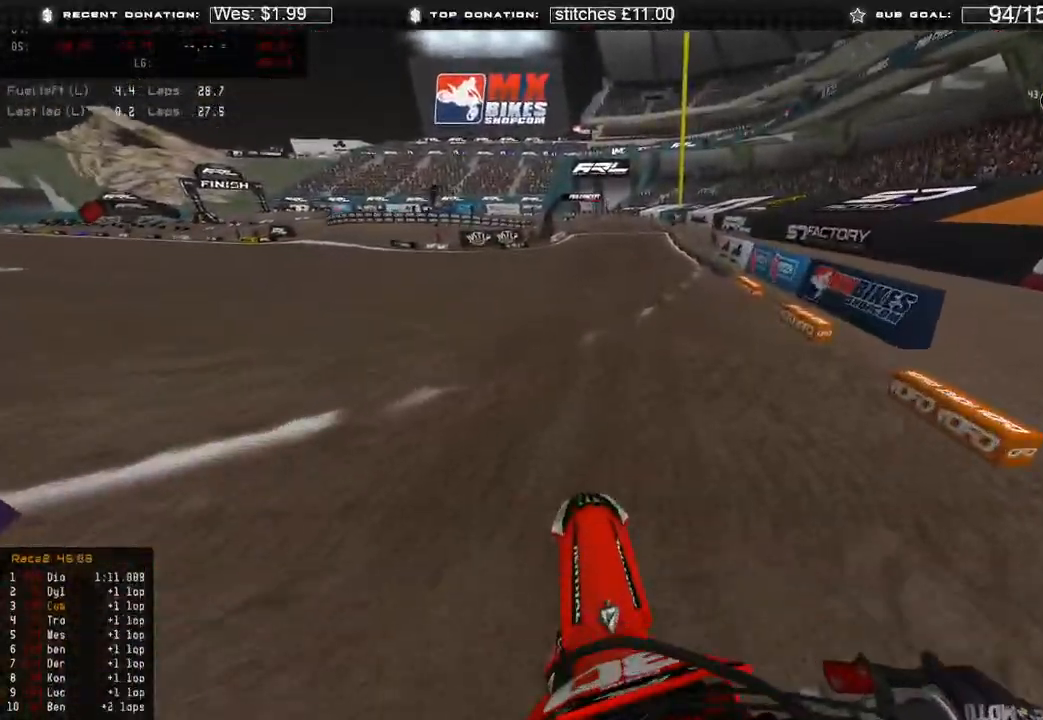
{"buttons": ["R2"], "left_stick": "center", "right_stick": "up-right", "events": [[133, "R3", "down"], [200, "right_stick", "center"], [233, "R3", "up"], [383, "left_stick", "center"], [383, "right_stick", "up-right"]]}
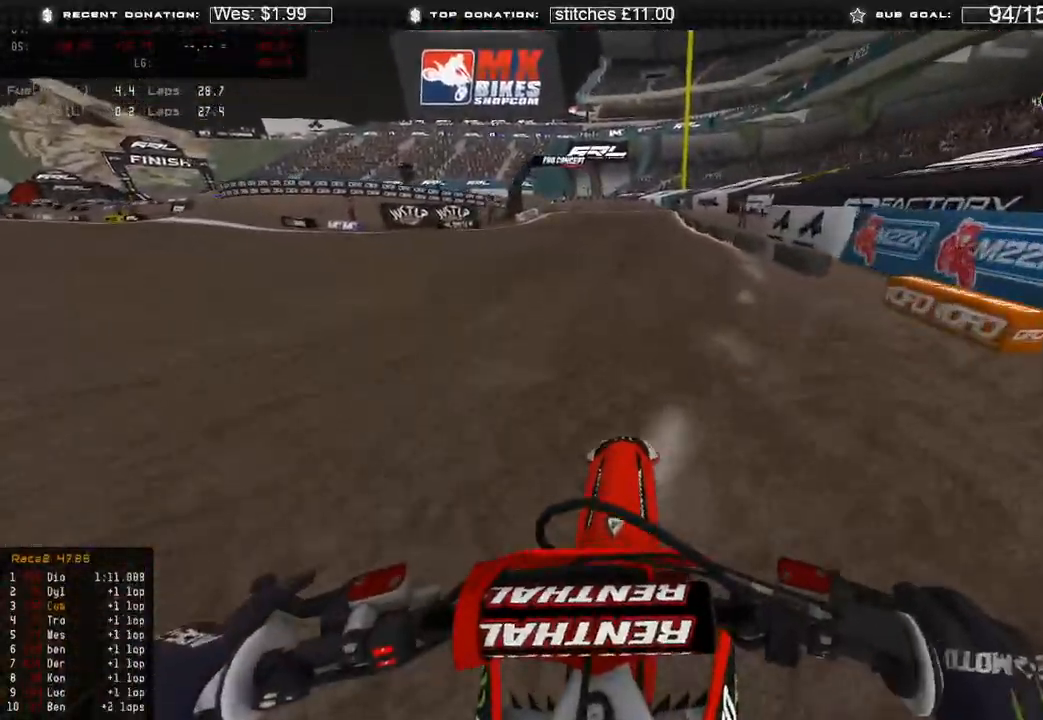
{"buttons": ["R2"], "left_stick": "center", "right_stick": "center", "events": [[333, "right_stick", "center"]]}
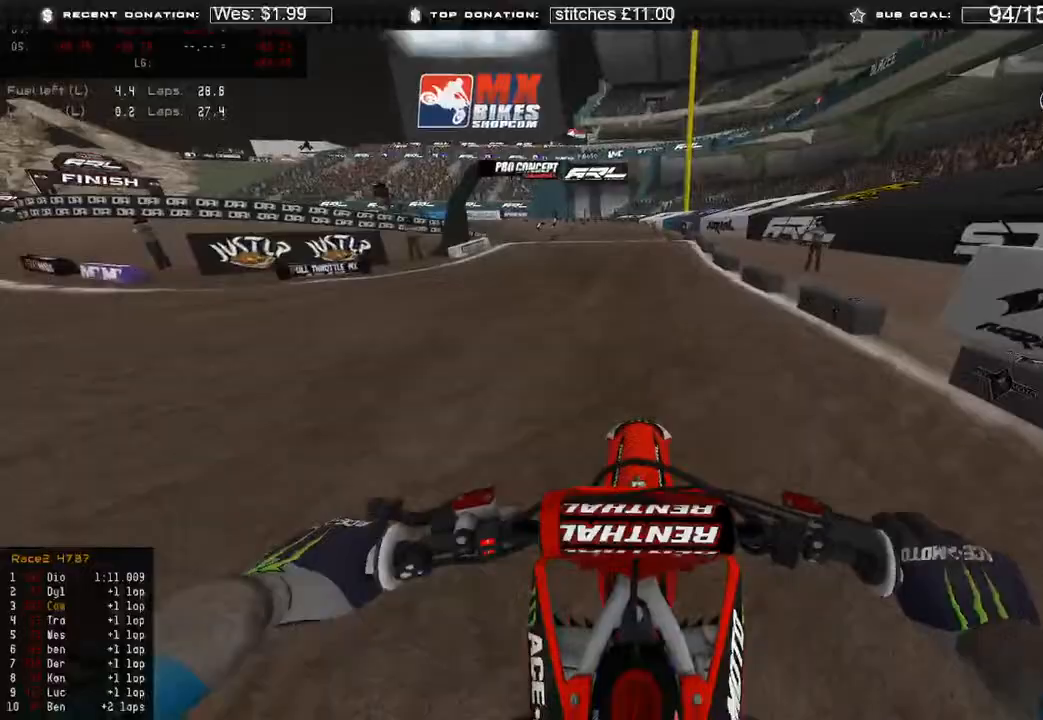
{"buttons": ["R2"], "left_stick": "center", "right_stick": "up", "events": [[333, "R3", "down"], [383, "right_stick", "up"], [433, "R3", "up"]]}
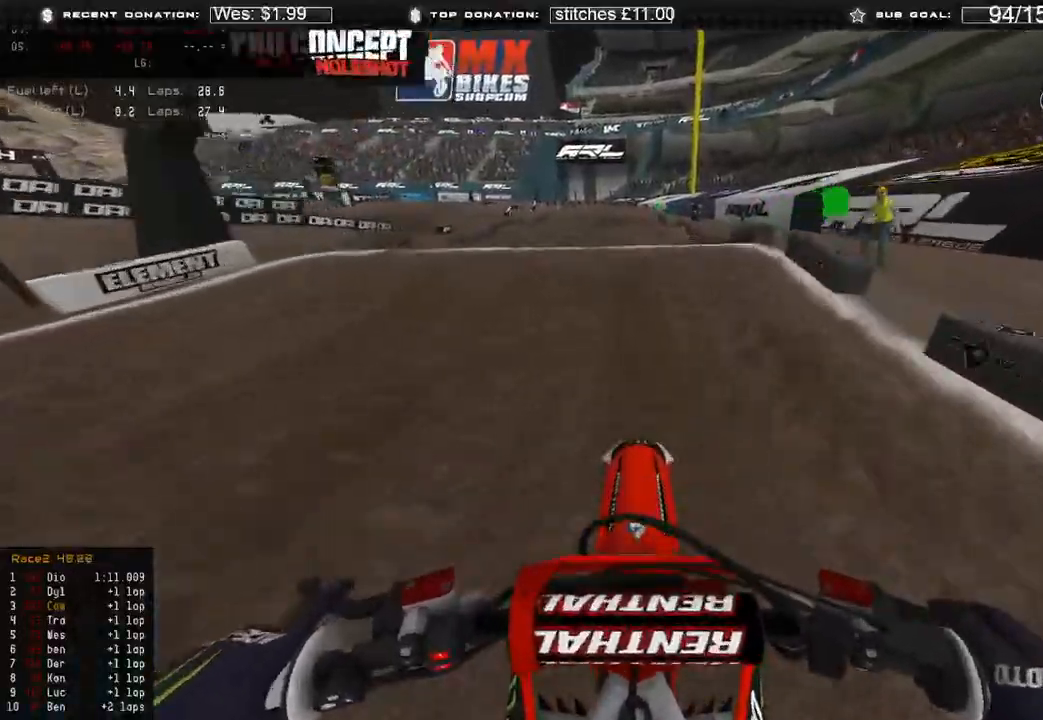
{"buttons": ["R2"], "left_stick": "up-right", "right_stick": "down", "events": [[17, "right_stick", "center"], [67, "R3", "down"], [167, "R3", "up"], [167, "right_stick", "down"], [200, "R2", "up"], [283, "R3", "down"], [317, "R2", "down"], [333, "left_stick", "up"], [350, "R3", "up"], [433, "left_stick", "up-right"]]}
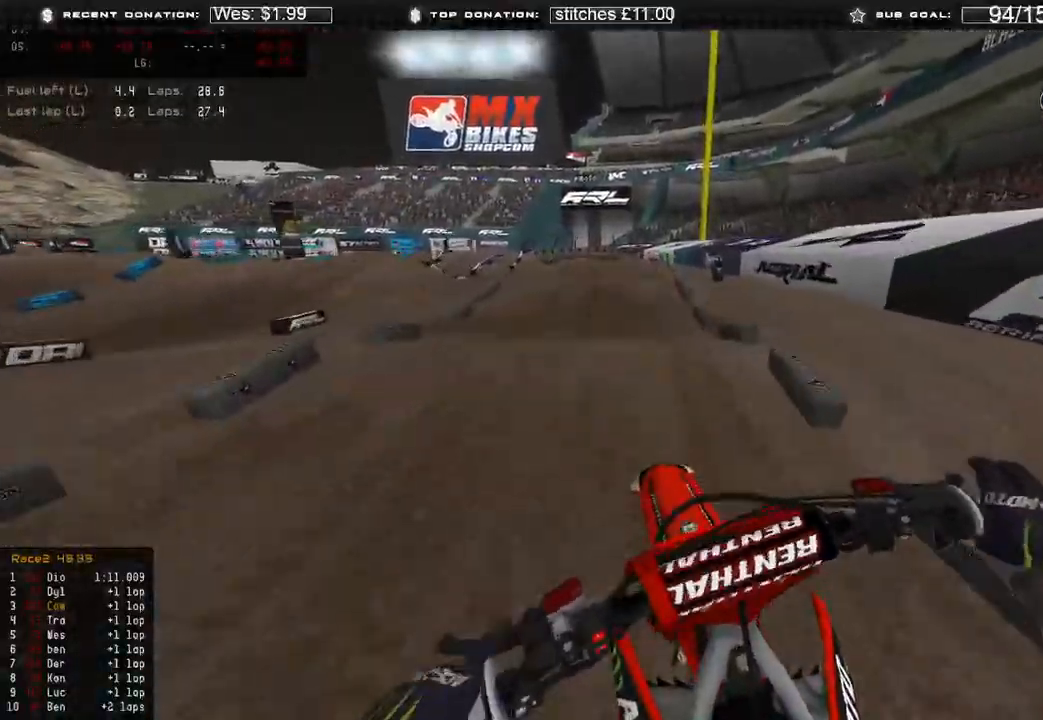
{"buttons": ["R2"], "left_stick": "up", "right_stick": "up-left", "events": [[67, "right_stick", "down-left"], [100, "R2", "up"], [383, "R2", "down"], [400, "right_stick", "up-left"], [417, "left_stick", "up"]]}
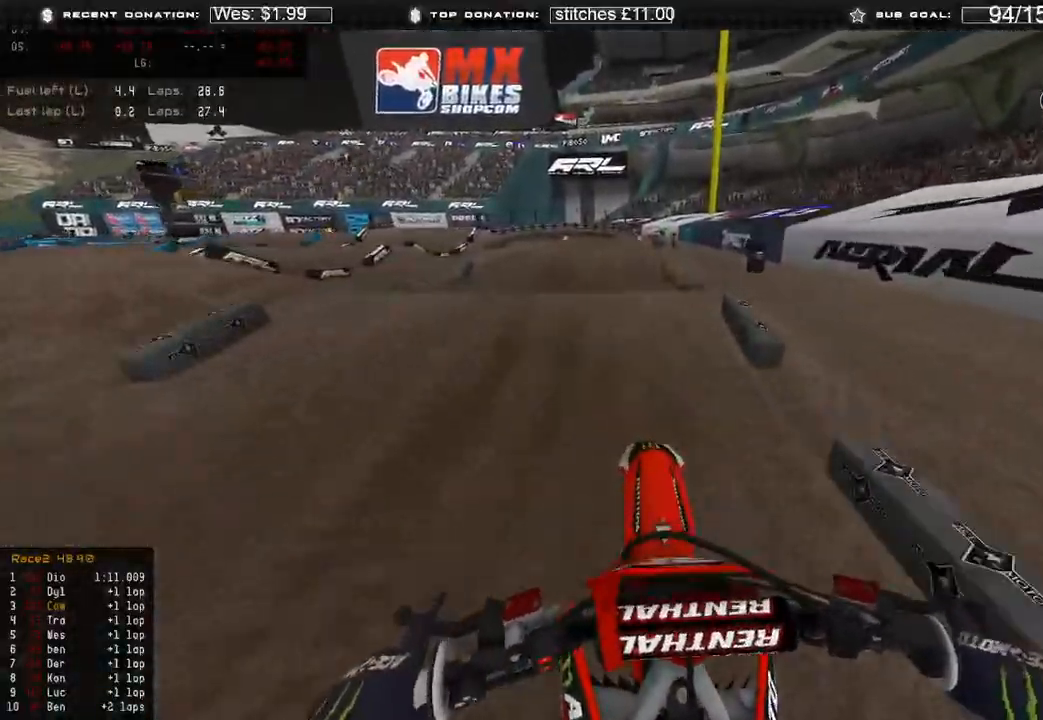
{"buttons": ["R2"], "left_stick": "up", "right_stick": "down-left", "events": [[150, "R3", "down"], [183, "right_stick", "down-left"], [217, "R3", "up"], [233, "R2", "up"], [383, "R2", "down"], [383, "R3", "down"], [483, "R3", "up"]]}
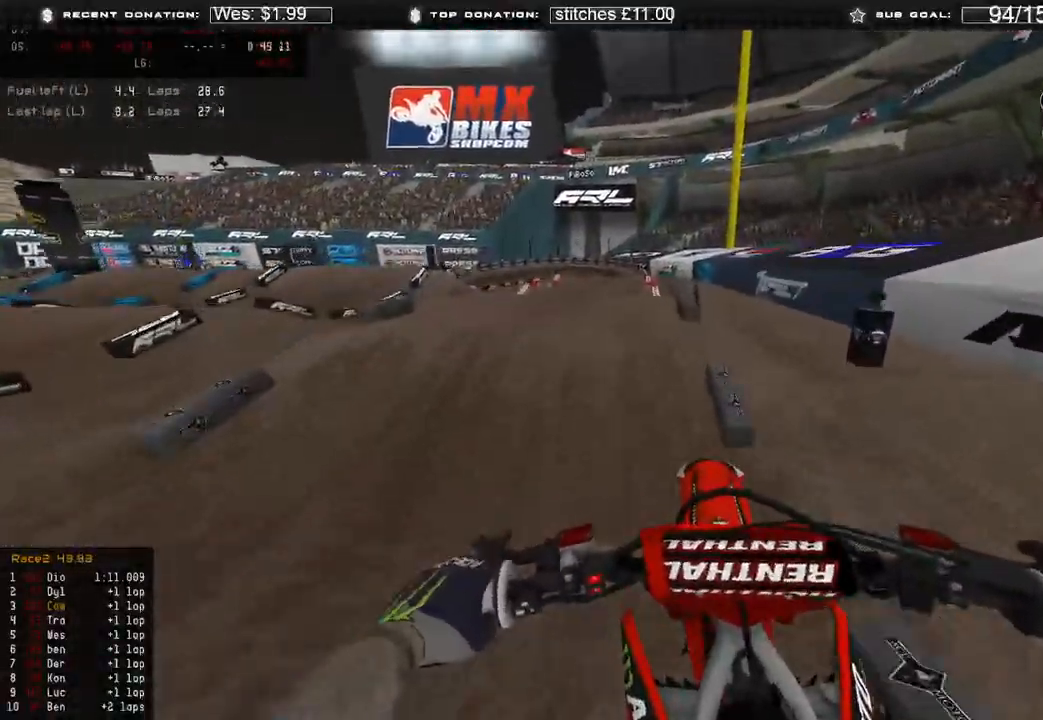
{"buttons": ["R2"], "left_stick": "center", "right_stick": "center", "events": [[17, "left_stick", "center"], [50, "R2", "up"], [167, "R2", "down"], [233, "right_stick", "center"]]}
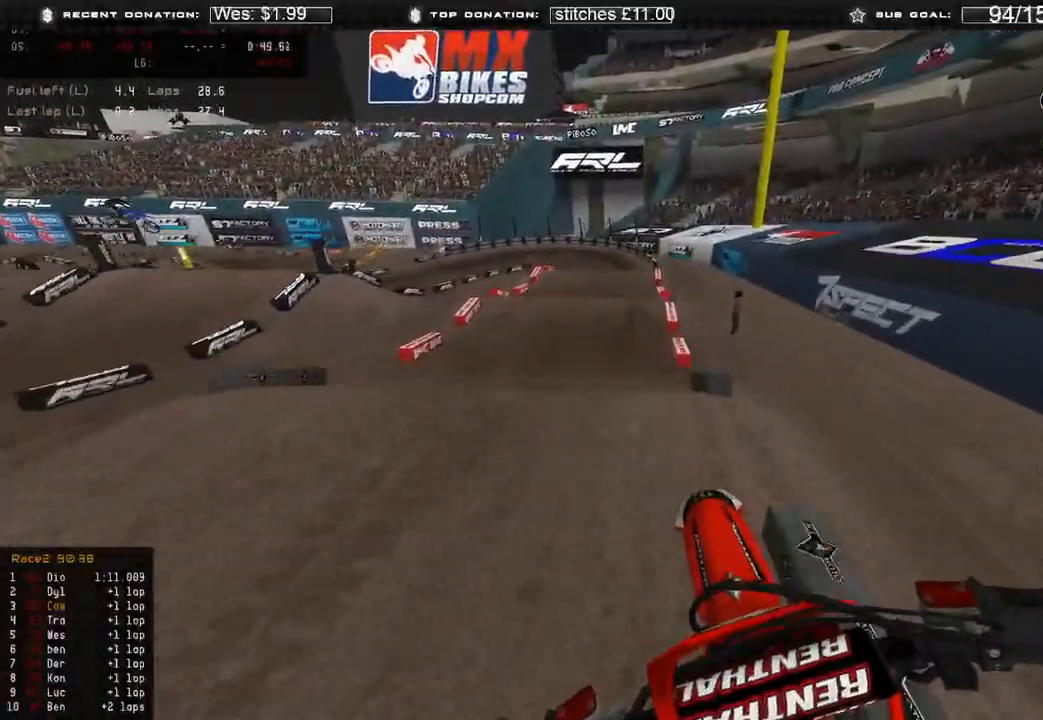
{"buttons": ["R2"], "left_stick": "center", "right_stick": "down-left", "events": [[500, "right_stick", "down-left"]]}
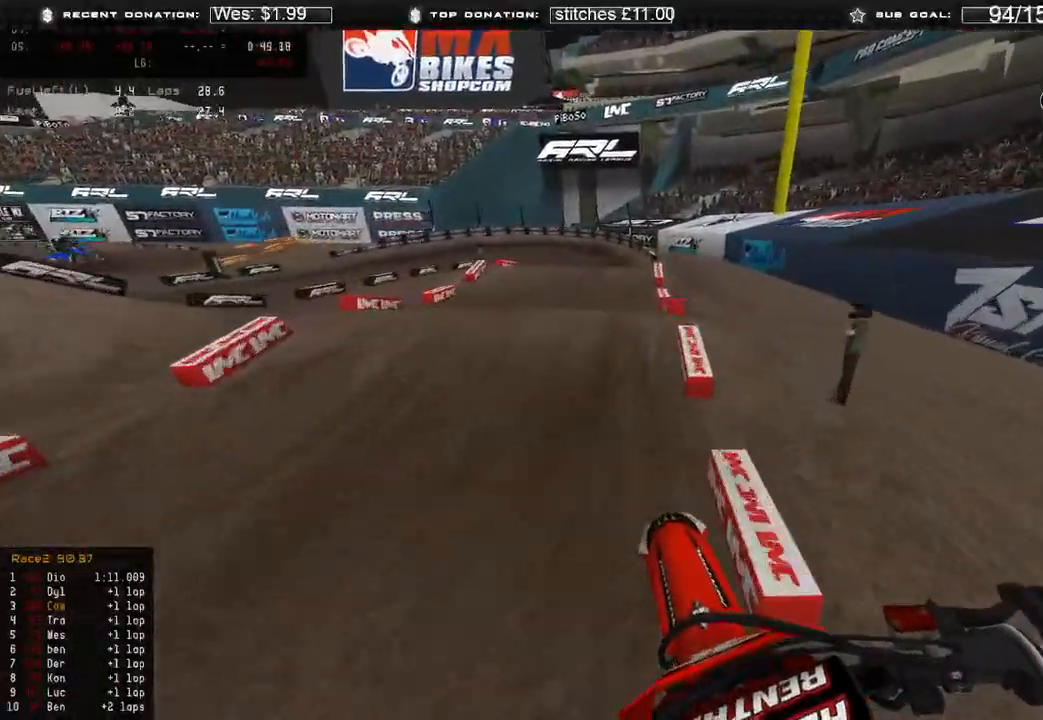
{"buttons": [], "left_stick": "up-left", "right_stick": "center", "events": [[67, "left_stick", "up"], [133, "right_stick", "left"], [217, "R3", "down"], [217, "left_stick", "up-left"], [267, "right_stick", "up-left"], [300, "R3", "up"], [367, "right_stick", "up"], [433, "R2", "up"], [483, "right_stick", "center"]]}
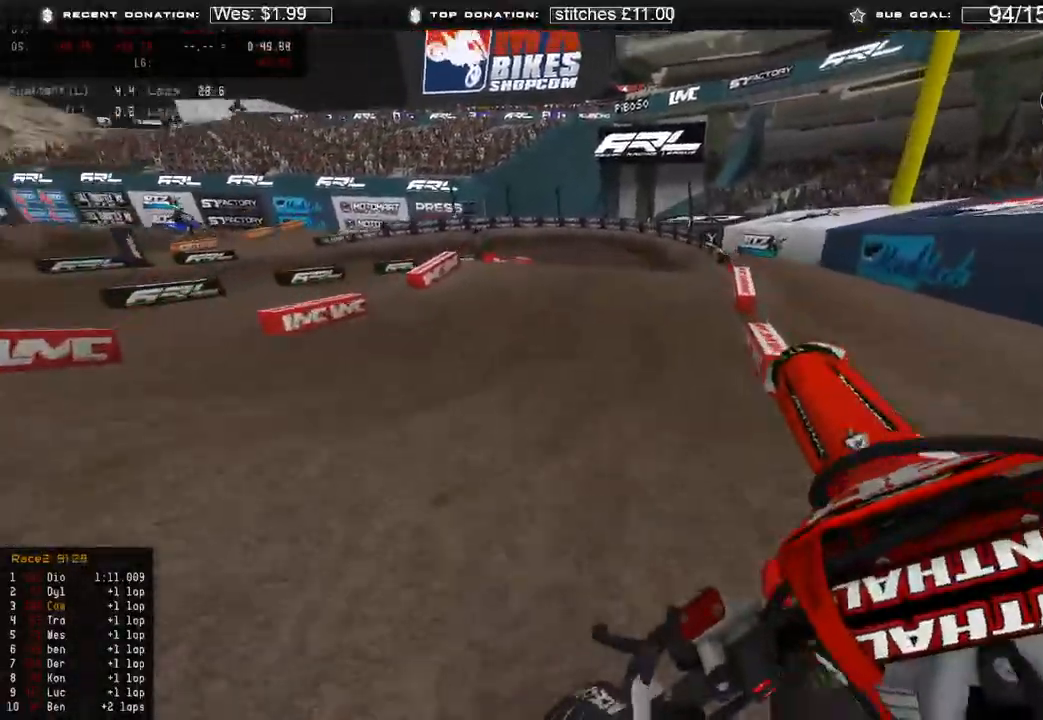
{"buttons": ["R2"], "left_stick": "up-right", "right_stick": "down-left", "events": [[17, "R3", "down"], [67, "left_stick", "up"], [100, "right_stick", "down"], [133, "R3", "up"], [150, "R2", "down"], [167, "left_stick", "up-right"], [267, "right_stick", "down-left"], [317, "R2", "up"], [483, "R2", "down"]]}
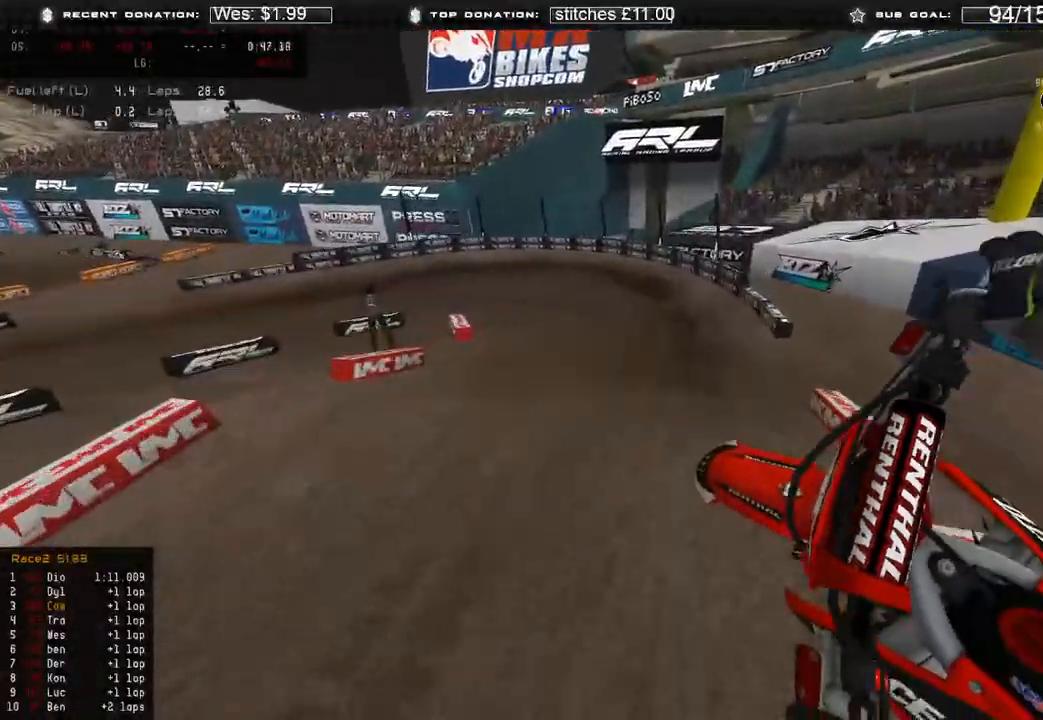
{"buttons": ["R2"], "left_stick": "up-left", "right_stick": "up-left", "events": [[17, "right_stick", "left"], [283, "right_stick", "up-left"], [417, "left_stick", "up-left"]]}
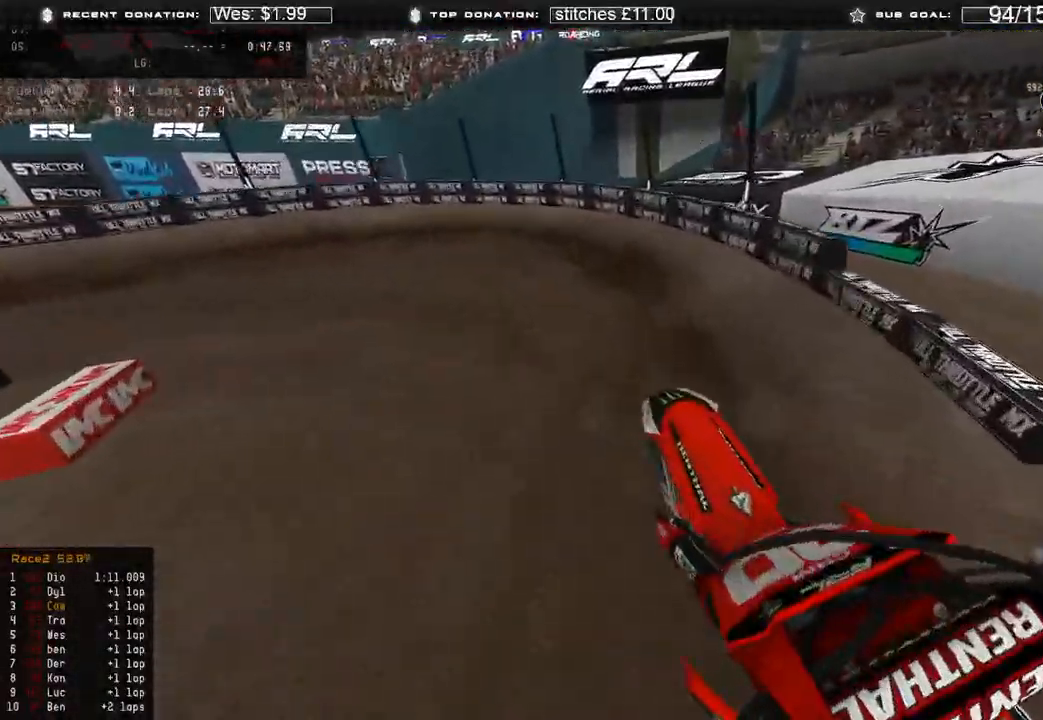
{"buttons": [], "left_stick": "up-left", "right_stick": "up-right", "events": [[83, "right_stick", "up"], [117, "R3", "down"], [200, "R3", "up"], [417, "R2", "up"], [500, "right_stick", "up-right"]]}
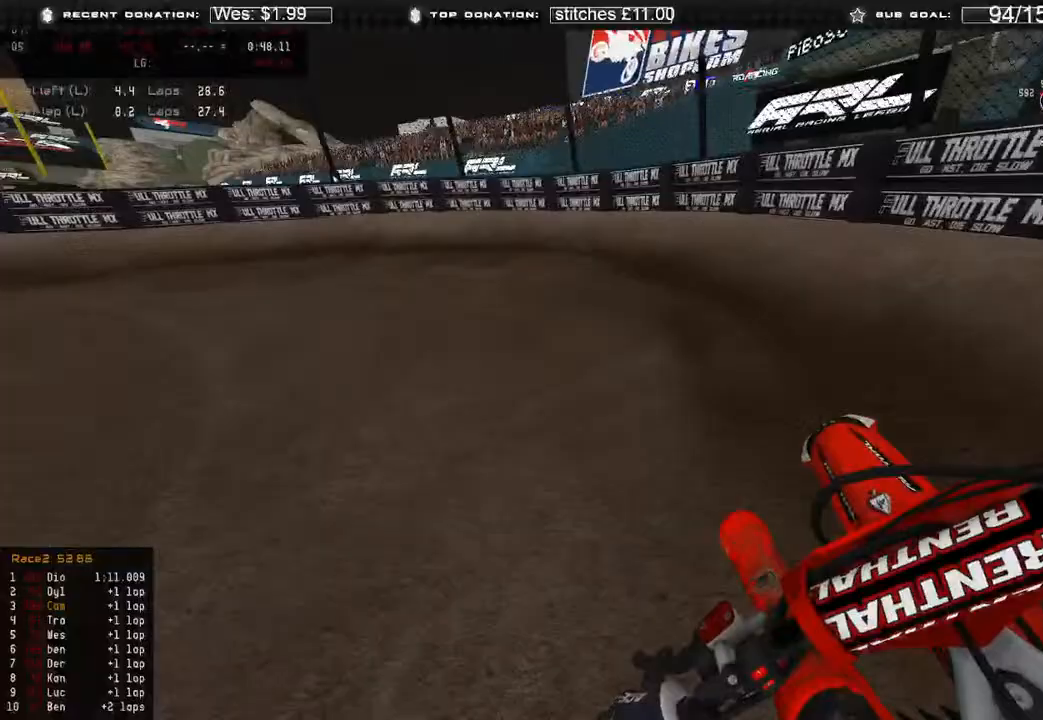
{"buttons": [], "left_stick": "up-left", "right_stick": "right", "events": [[33, "R2", "down"], [117, "R2", "up"], [267, "right_stick", "right"]]}
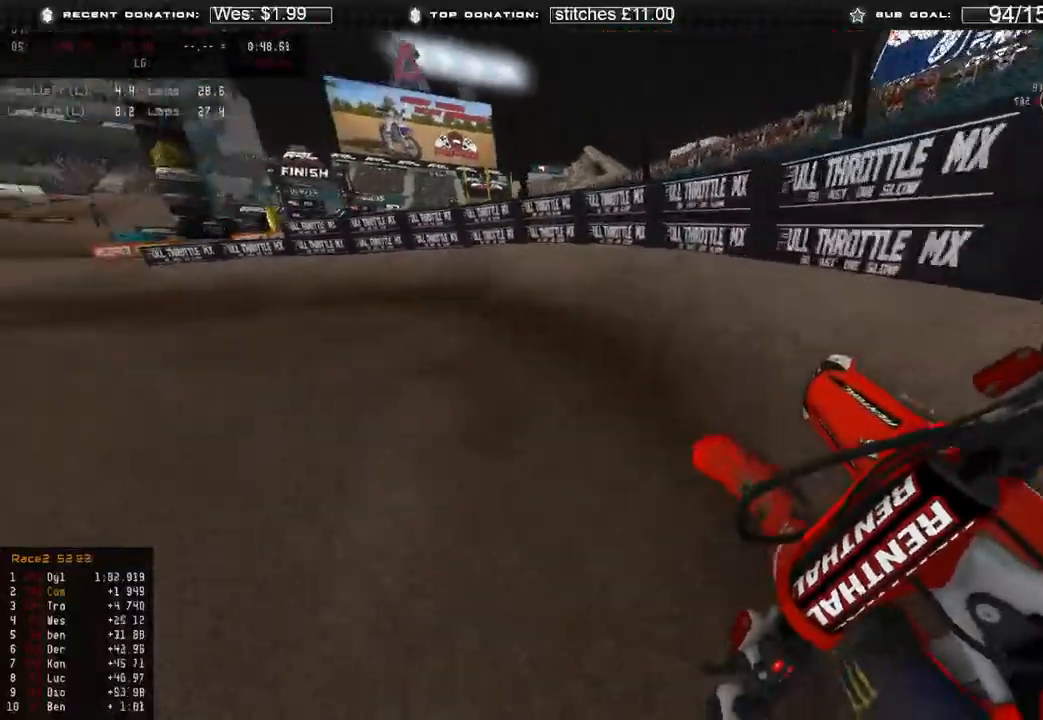
{"buttons": ["R2"], "left_stick": "up-left", "right_stick": "right", "events": [[133, "R2", "down"], [200, "R2", "up"], [433, "R2", "down"]]}
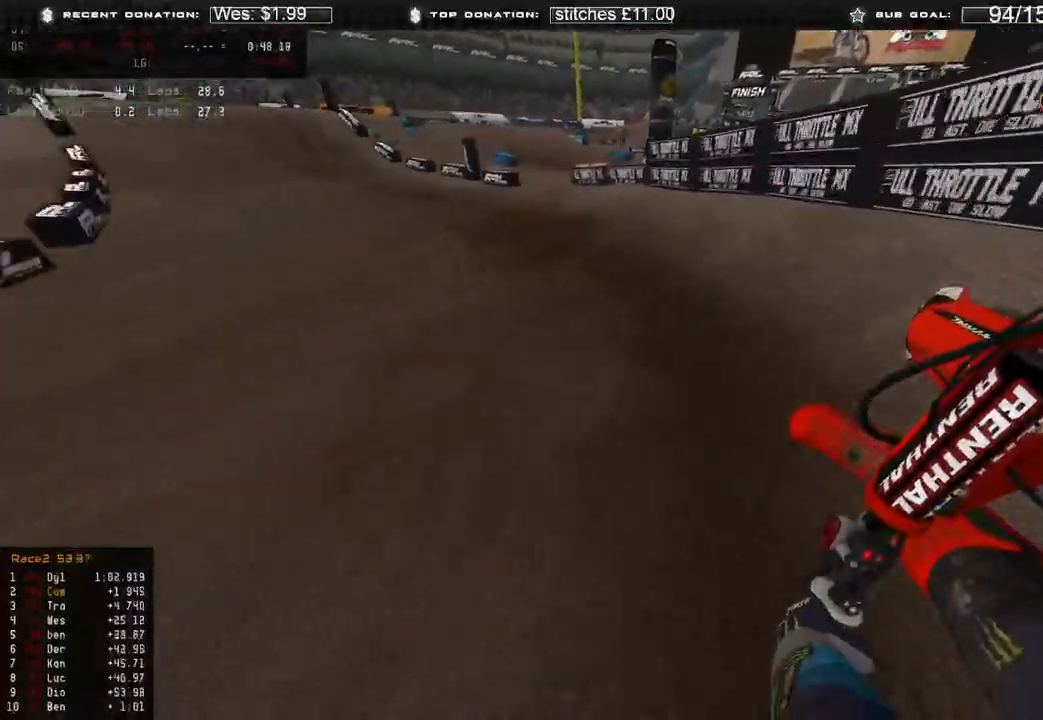
{"buttons": ["R2"], "left_stick": "up-left", "right_stick": "center", "events": [[300, "right_stick", "center"]]}
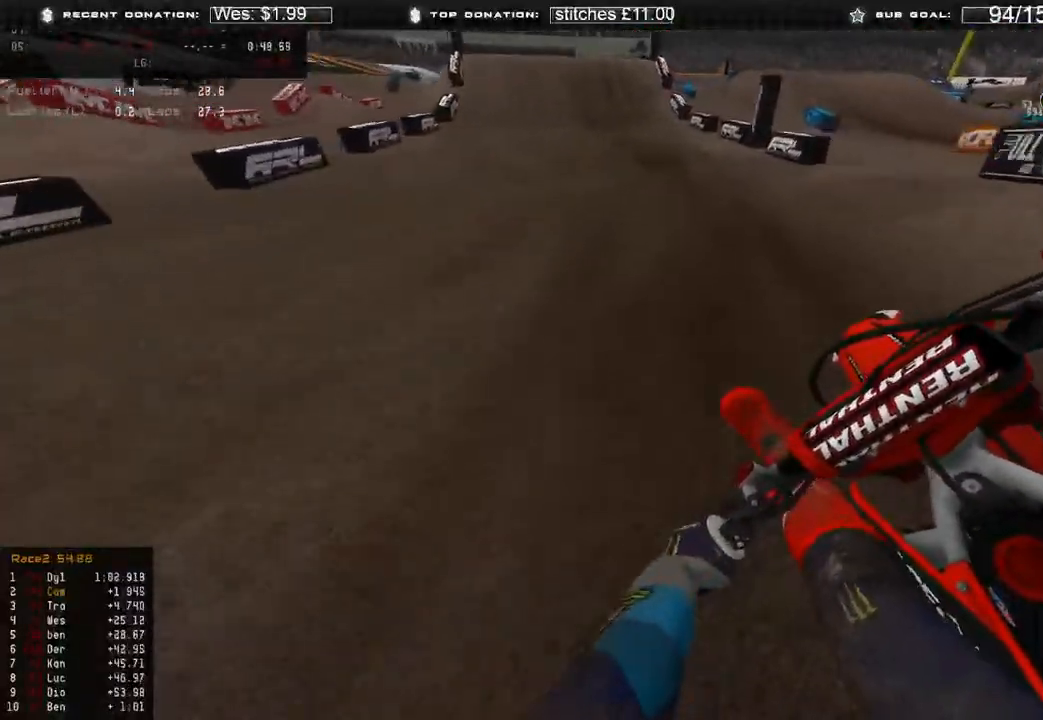
{"buttons": ["R2"], "left_stick": "up-left", "right_stick": "center", "events": [[400, "R3", "down"], [467, "R3", "up"]]}
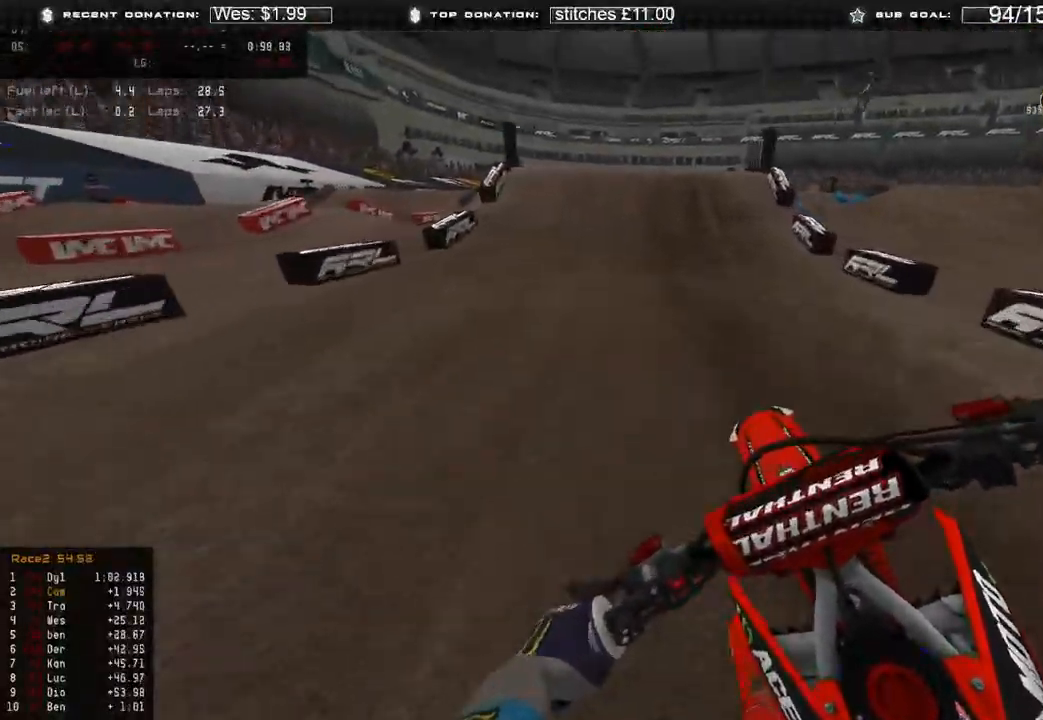
{"buttons": ["R2", "R3"], "left_stick": "up", "right_stick": "up-right", "events": [[17, "left_stick", "up"], [300, "right_stick", "right"], [383, "right_stick", "up-right"], [500, "R3", "down"]]}
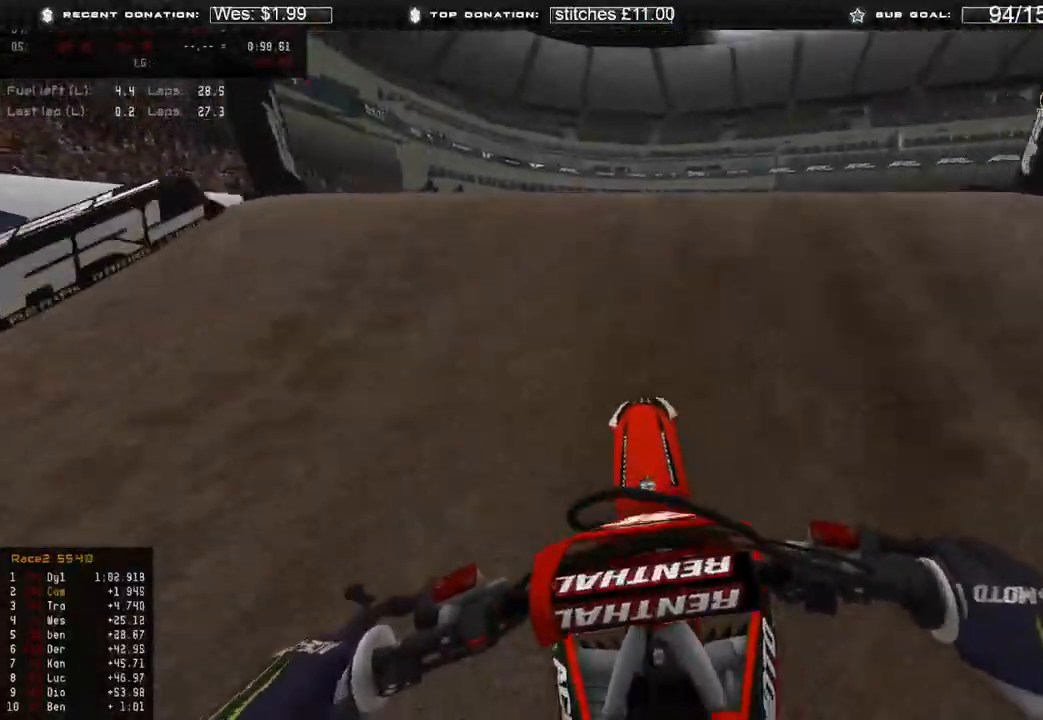
{"buttons": [], "left_stick": "up-left", "right_stick": "down-right", "events": [[83, "R2", "up"], [83, "R3", "up"], [100, "right_stick", "right"], [267, "right_stick", "down-right"], [350, "R3", "down"], [433, "R3", "up"], [450, "left_stick", "up-left"]]}
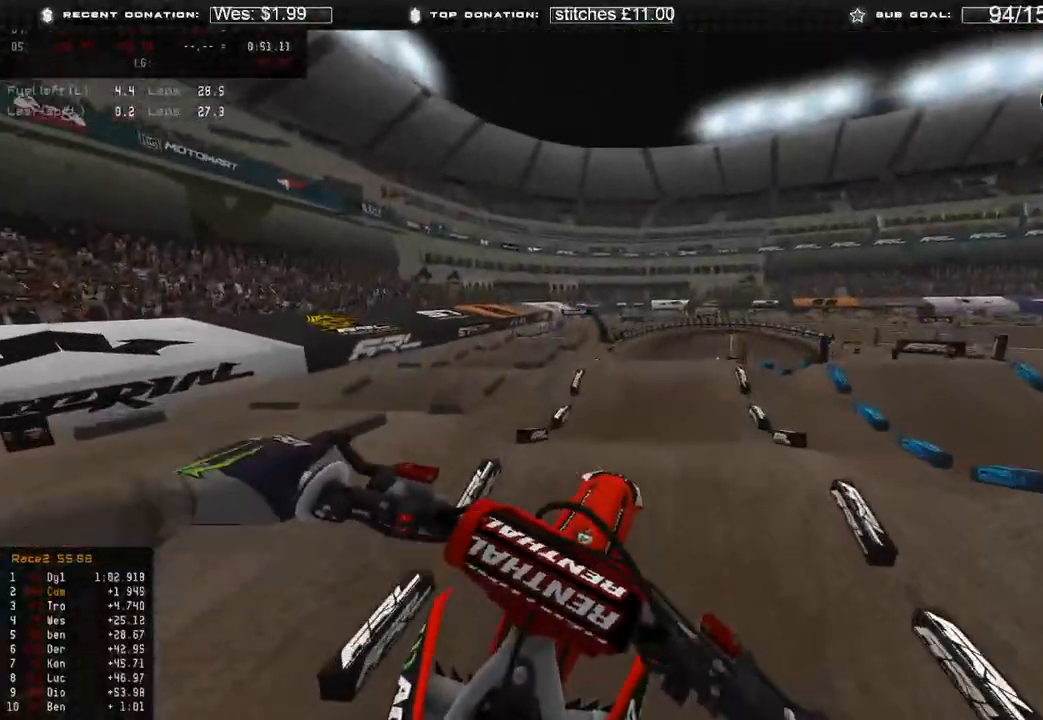
{"buttons": ["R2", "L3"], "left_stick": "up-left", "right_stick": "right", "events": [[183, "right_stick", "right"], [250, "L3", "down"], [267, "R2", "down"]]}
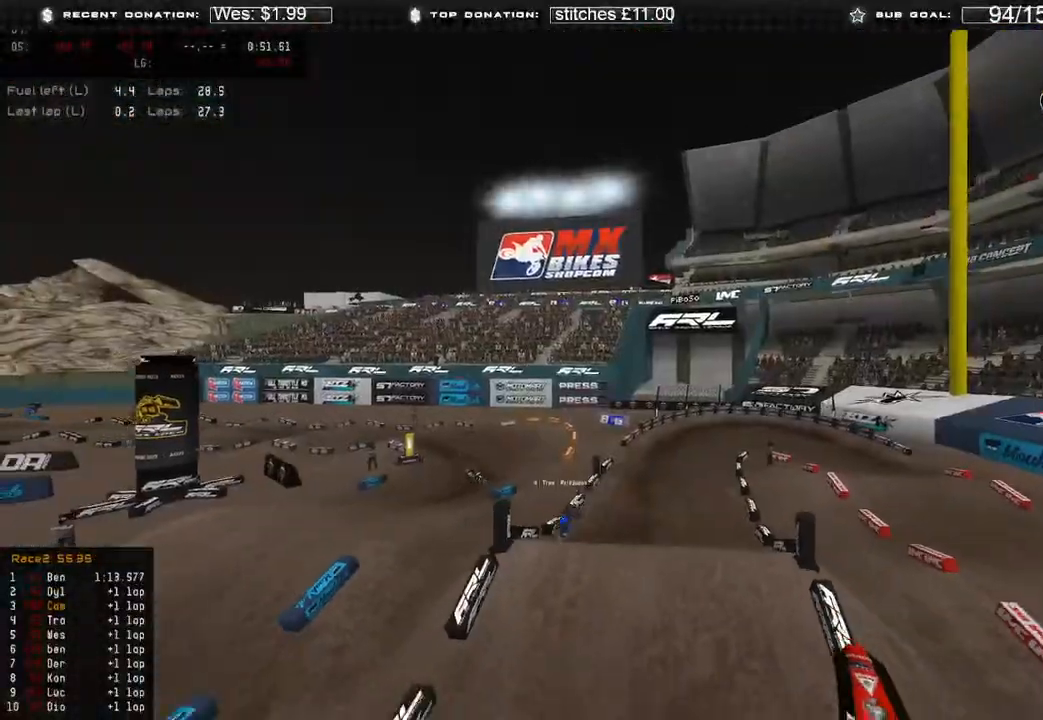
{"buttons": ["R2"], "left_stick": "center", "right_stick": "center", "events": [[100, "L3", "up"], [117, "R2", "up"], [267, "left_stick", "center"], [317, "R2", "down"], [383, "right_stick", "center"]]}
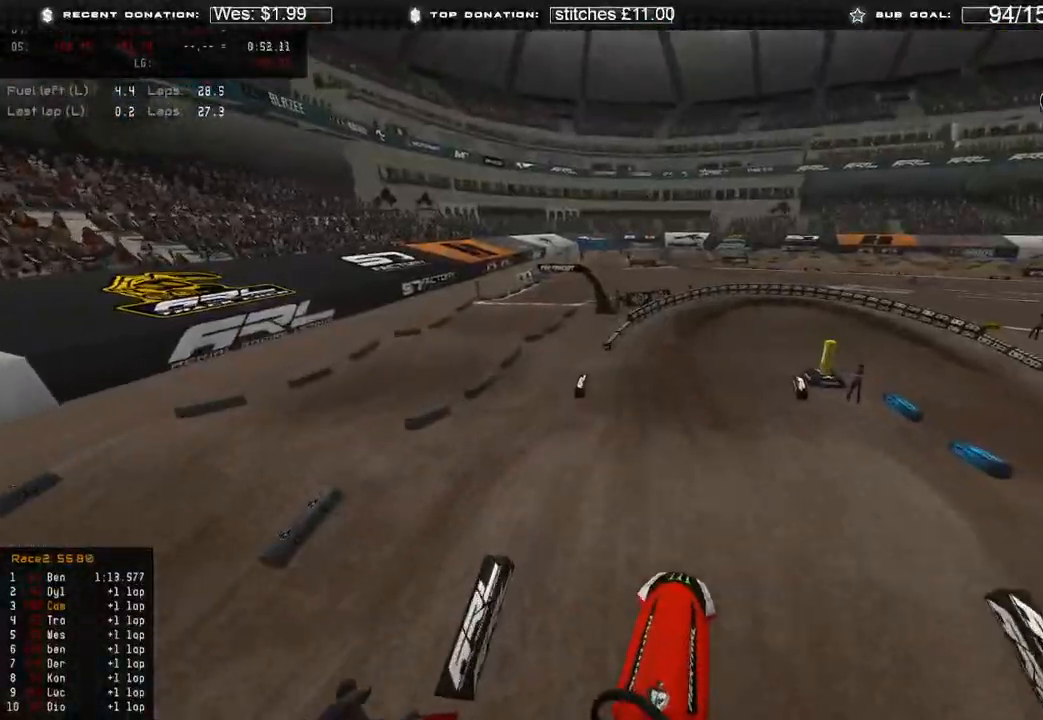
{"buttons": ["R2"], "left_stick": "up", "right_stick": "up-right", "events": [[100, "right_stick", "right"], [217, "left_stick", "up"], [400, "right_stick", "up-right"]]}
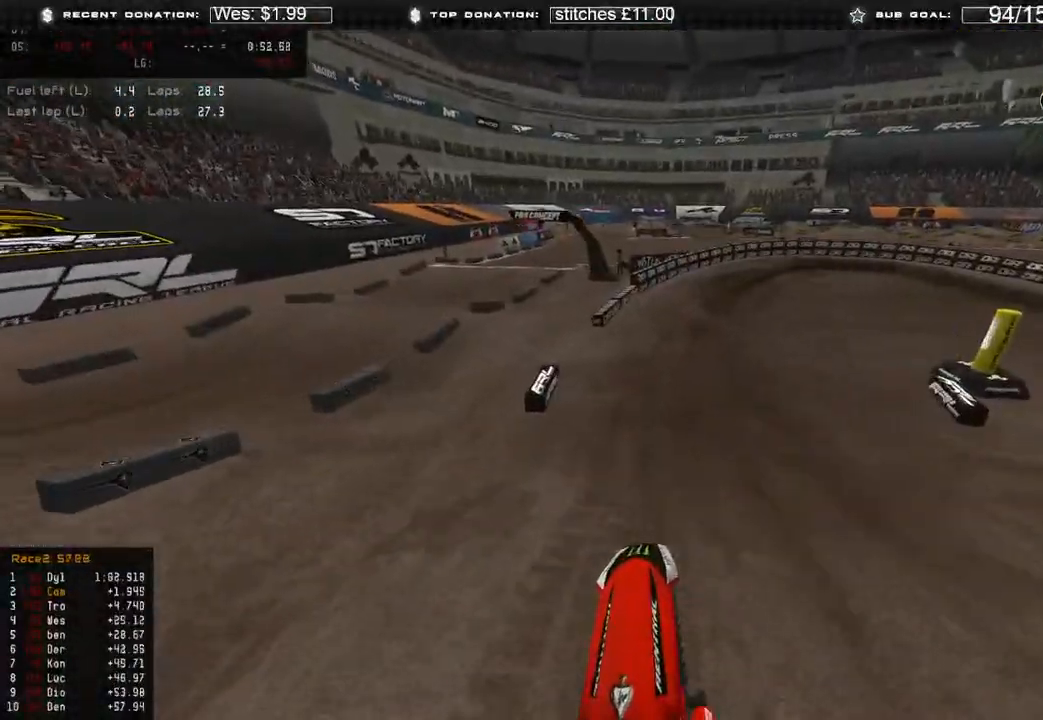
{"buttons": ["R2"], "left_stick": "up-right", "right_stick": "down", "events": [[33, "right_stick", "center"], [133, "R3", "down"], [150, "left_stick", "up-right"], [167, "right_stick", "down"], [217, "R3", "up"]]}